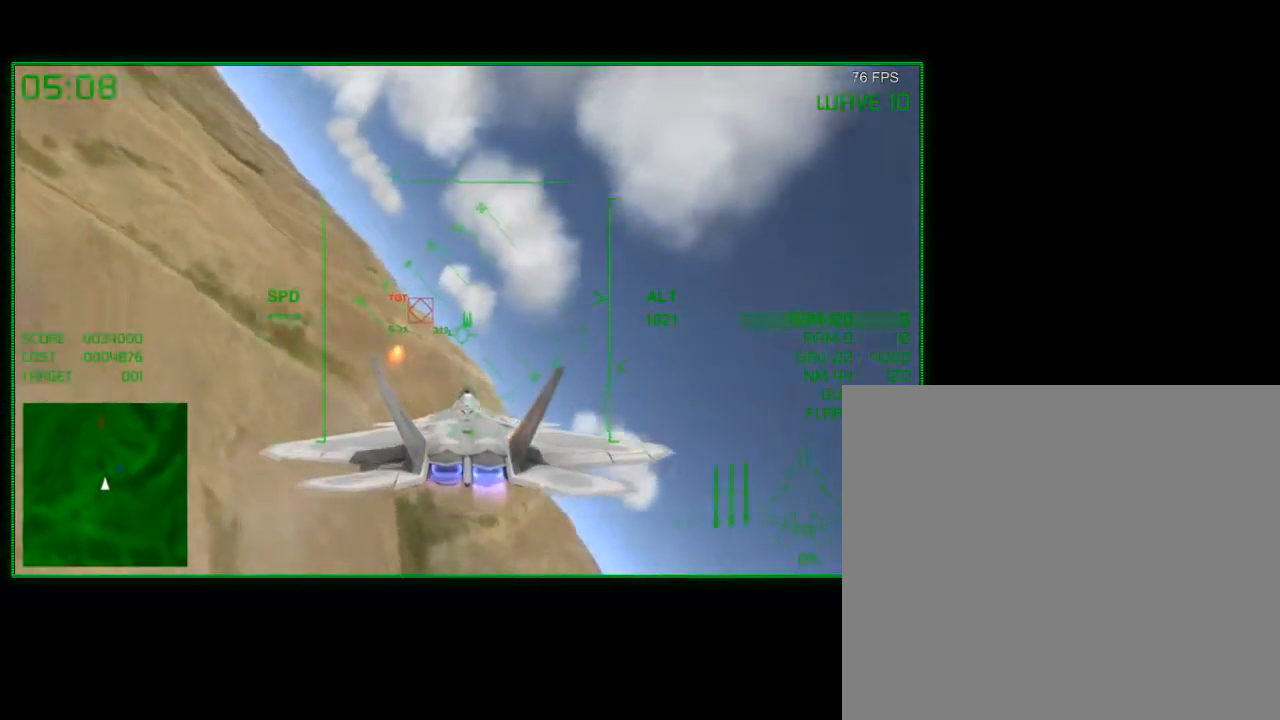
Gameplay with a controller (Xbox layout); each line is a JSON object with the inputs held at the frame after it. "events" lists button and stick changes between this image and that frame as [ms after this image, input, new state], when the widget could be followed in between.
{"buttons": [], "left_stick": "right", "right_stick": "center", "events": [[383, "left_stick", "right"]]}
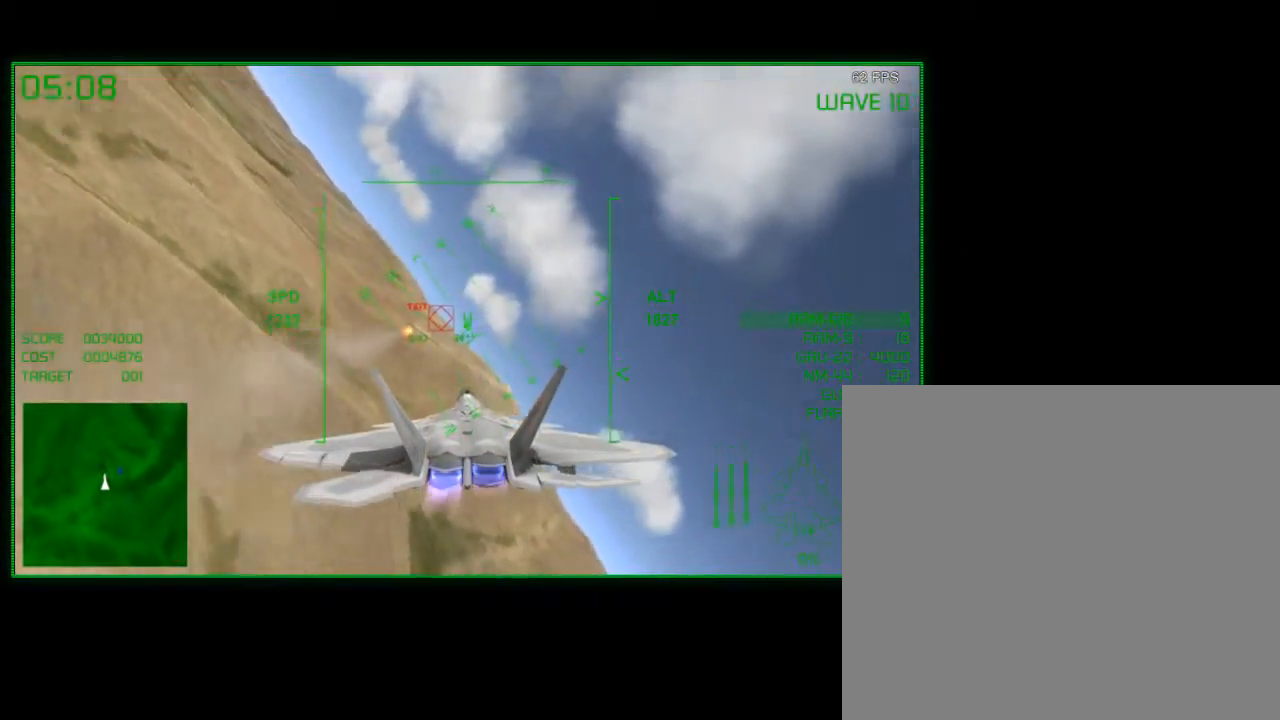
{"buttons": [], "left_stick": "up", "right_stick": "center", "events": [[233, "left_stick", "center"], [450, "left_stick", "up"]]}
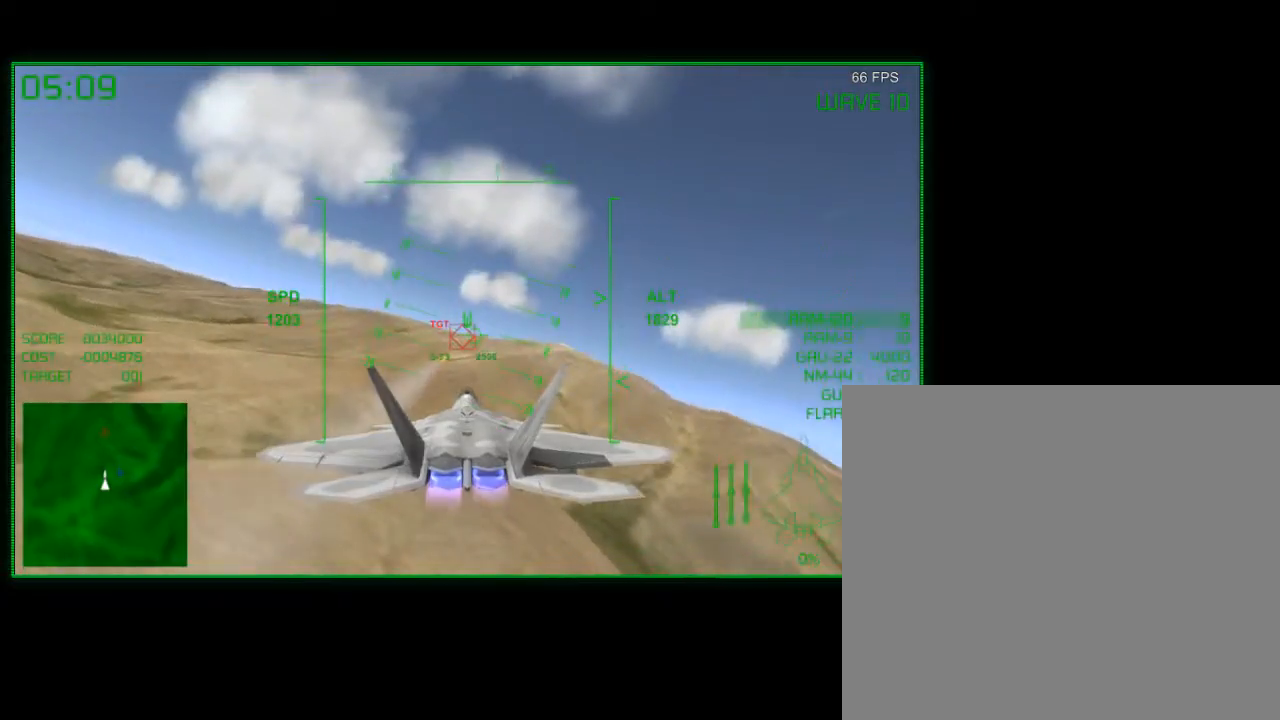
{"buttons": [], "left_stick": "center", "right_stick": "center", "events": [[83, "left_stick", "center"]]}
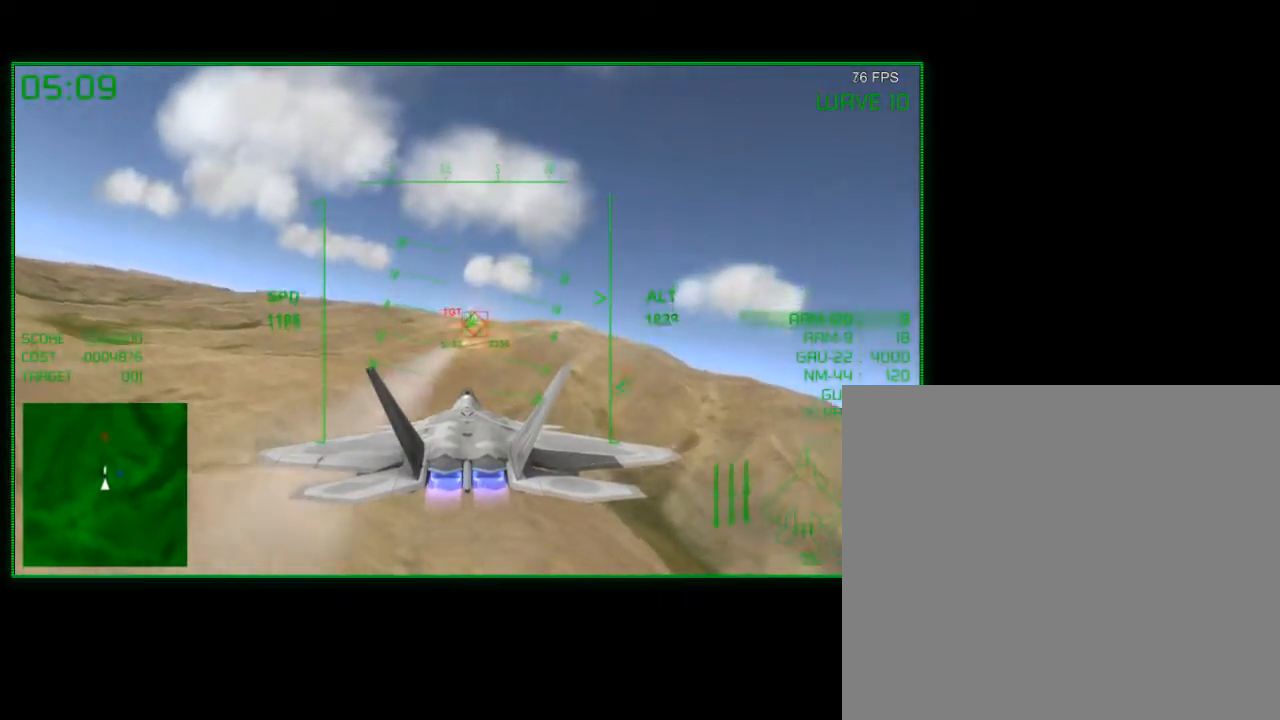
{"buttons": [], "left_stick": "right", "right_stick": "center", "events": [[83, "left_stick", "right"], [250, "left_stick", "center"], [383, "left_stick", "right"]]}
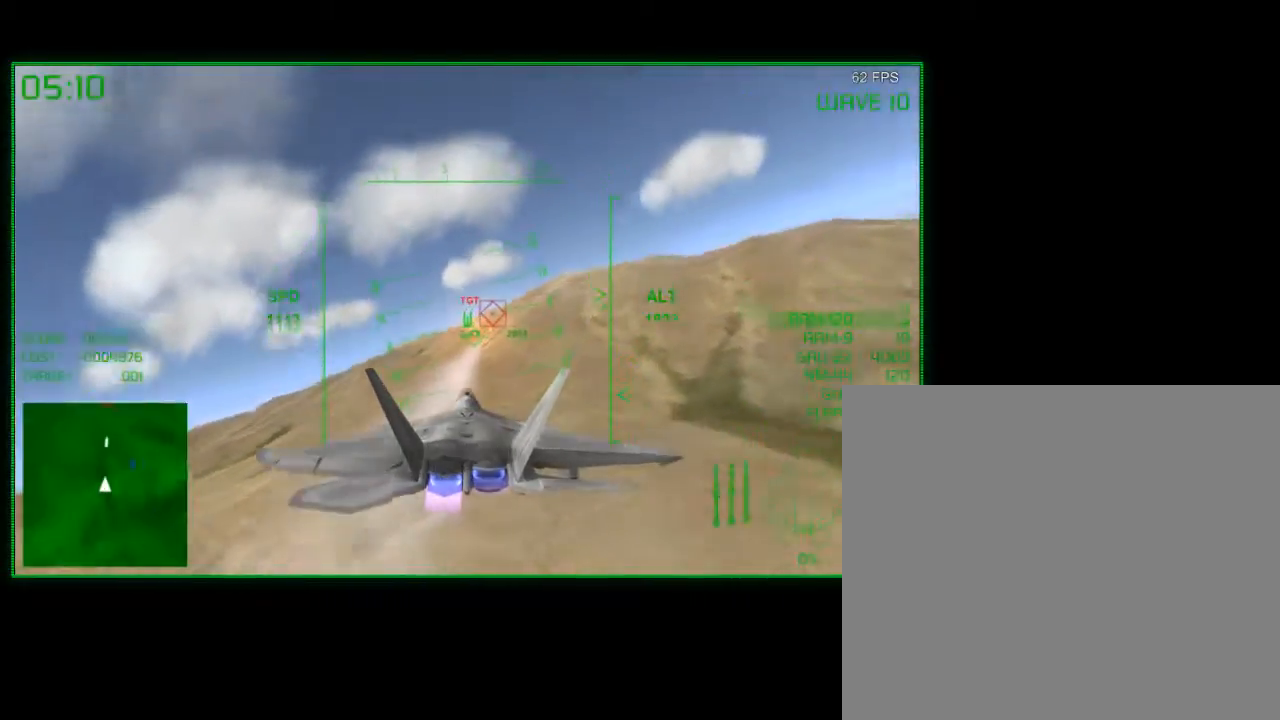
{"buttons": [], "left_stick": "center", "right_stick": "center", "events": [[33, "left_stick", "down-right"], [200, "left_stick", "down"], [500, "left_stick", "center"]]}
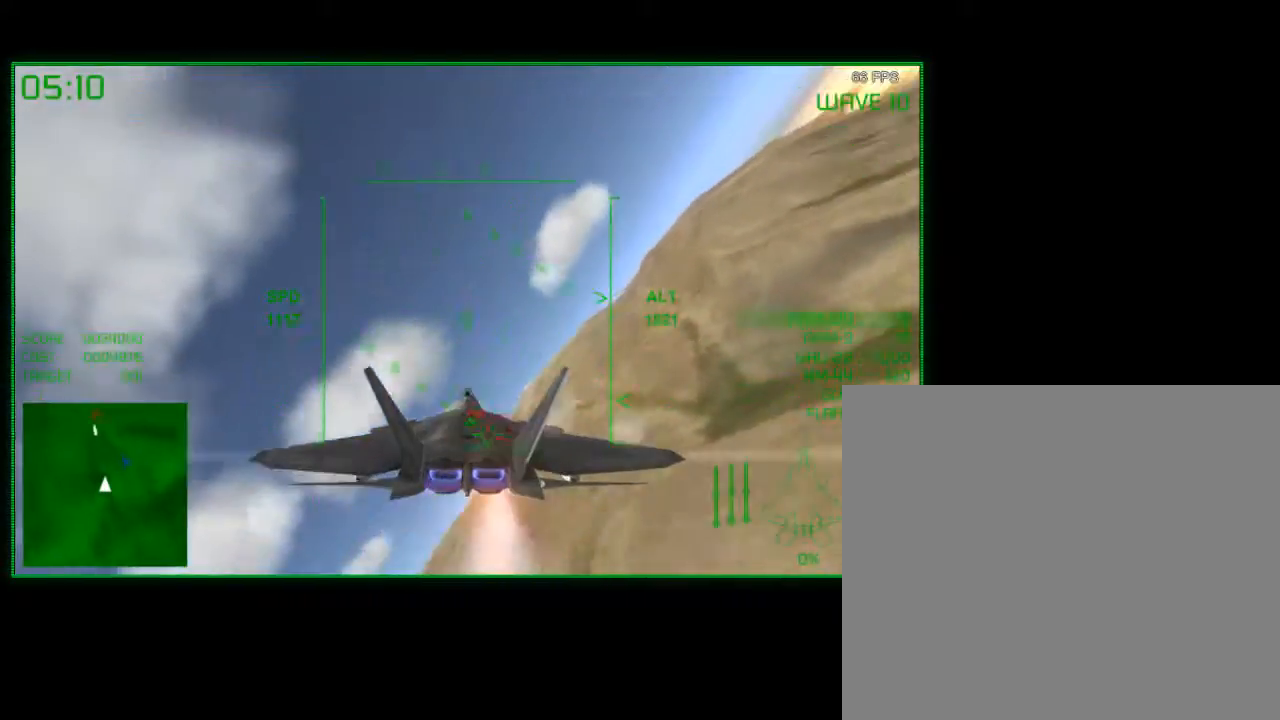
{"buttons": [], "left_stick": "center", "right_stick": "center", "events": [[183, "left_stick", "up"], [433, "left_stick", "center"]]}
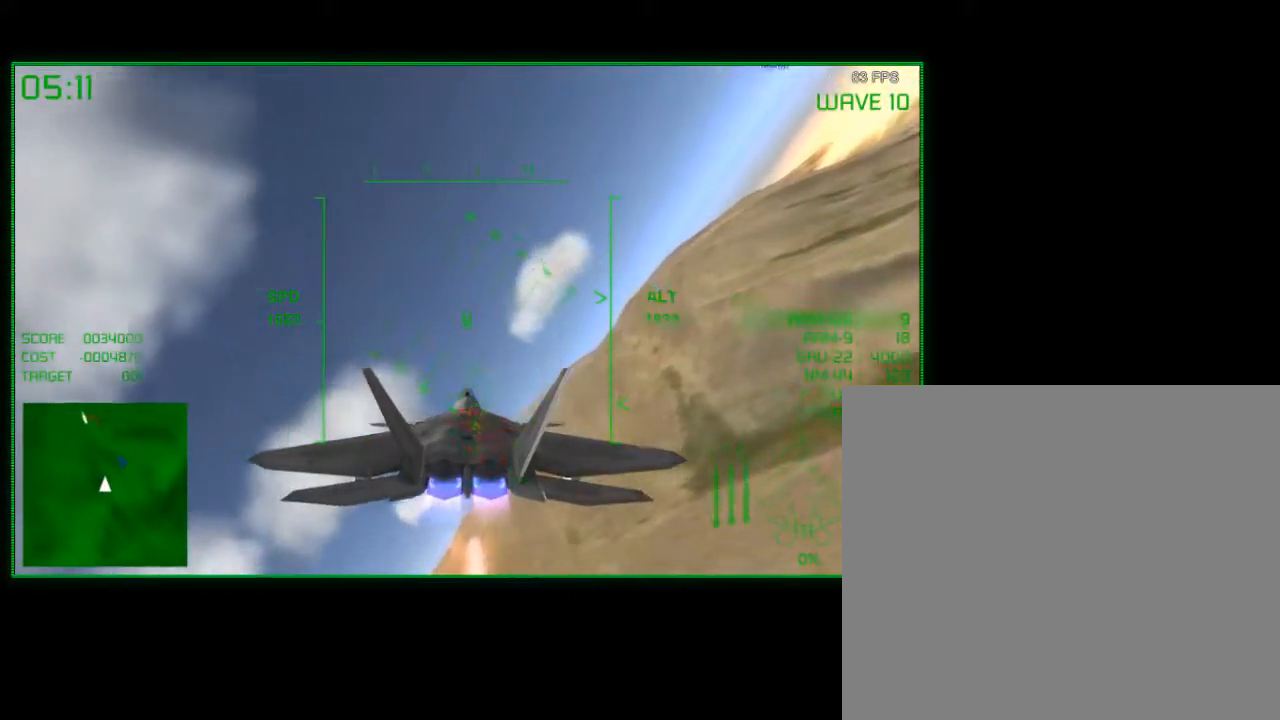
{"buttons": [], "left_stick": "center", "right_stick": "center", "events": [[183, "left_stick", "up-right"], [433, "left_stick", "center"]]}
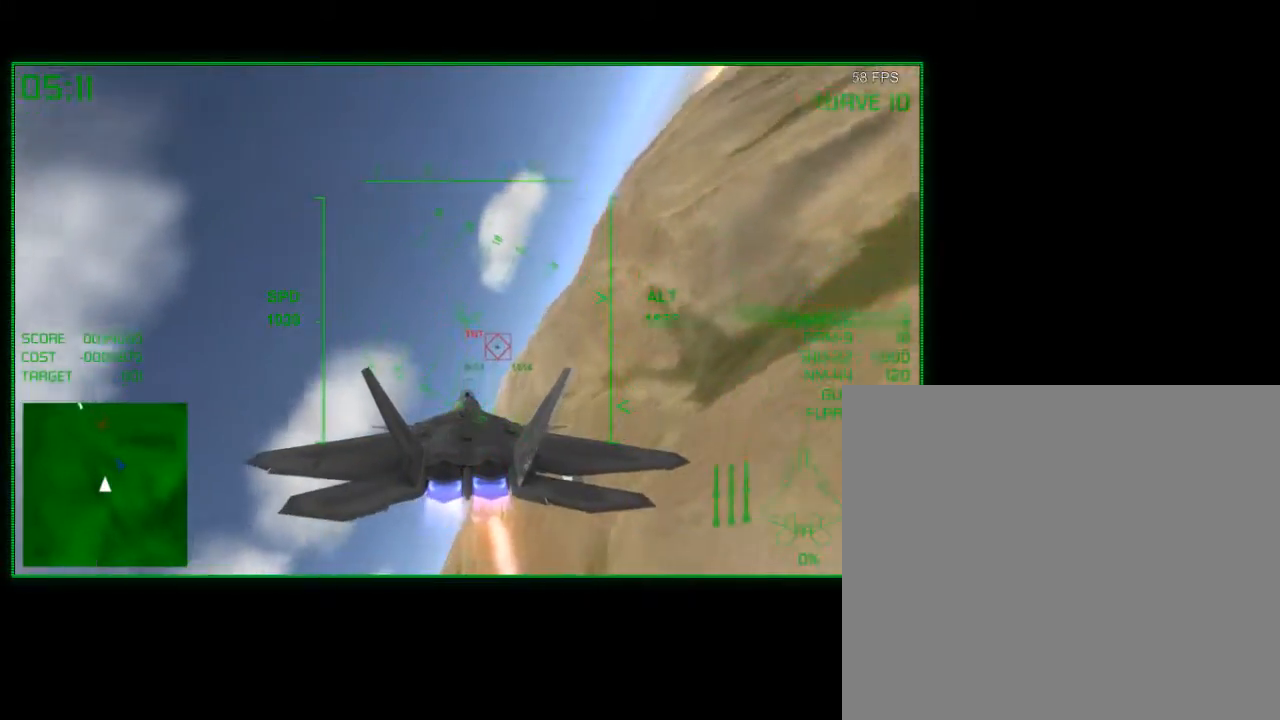
{"buttons": [], "left_stick": "center", "right_stick": "center", "events": [[83, "left_stick", "right"], [133, "left_stick", "down-right"], [233, "left_stick", "down"], [350, "left_stick", "center"]]}
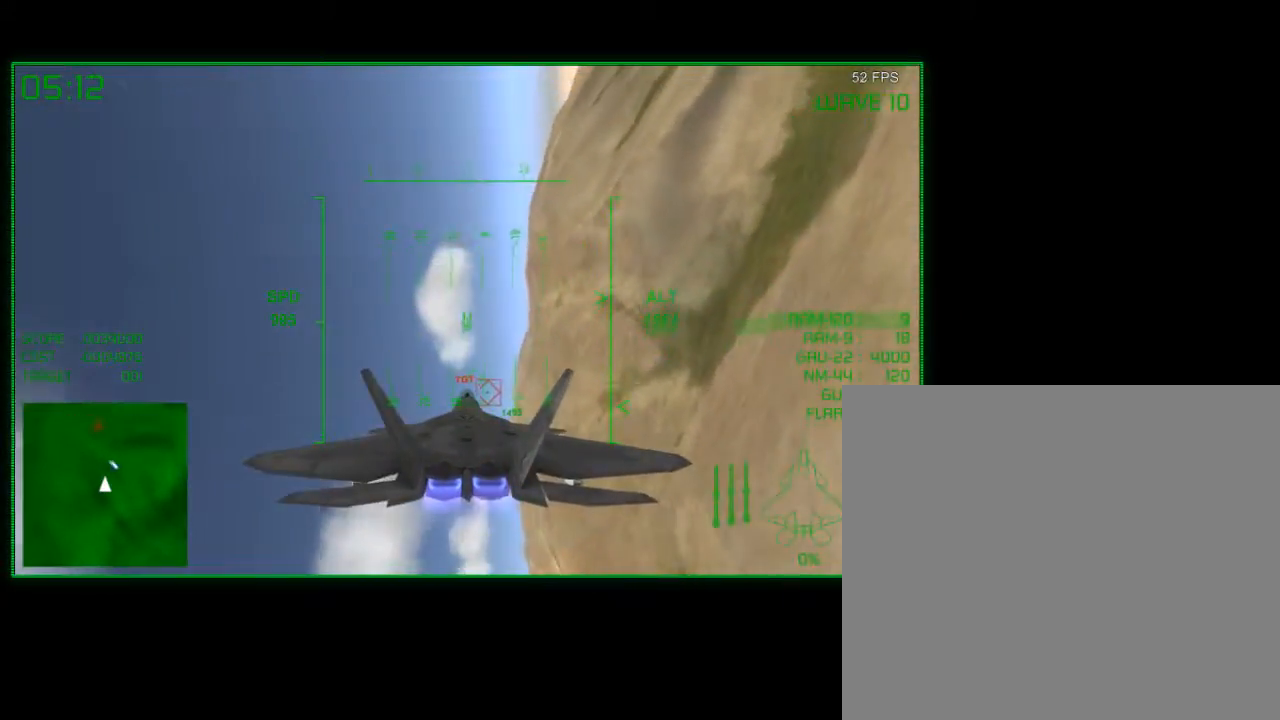
{"buttons": [], "left_stick": "up-left", "right_stick": "center", "events": [[50, "left_stick", "left"], [233, "left_stick", "center"], [350, "left_stick", "up"], [450, "left_stick", "up-left"]]}
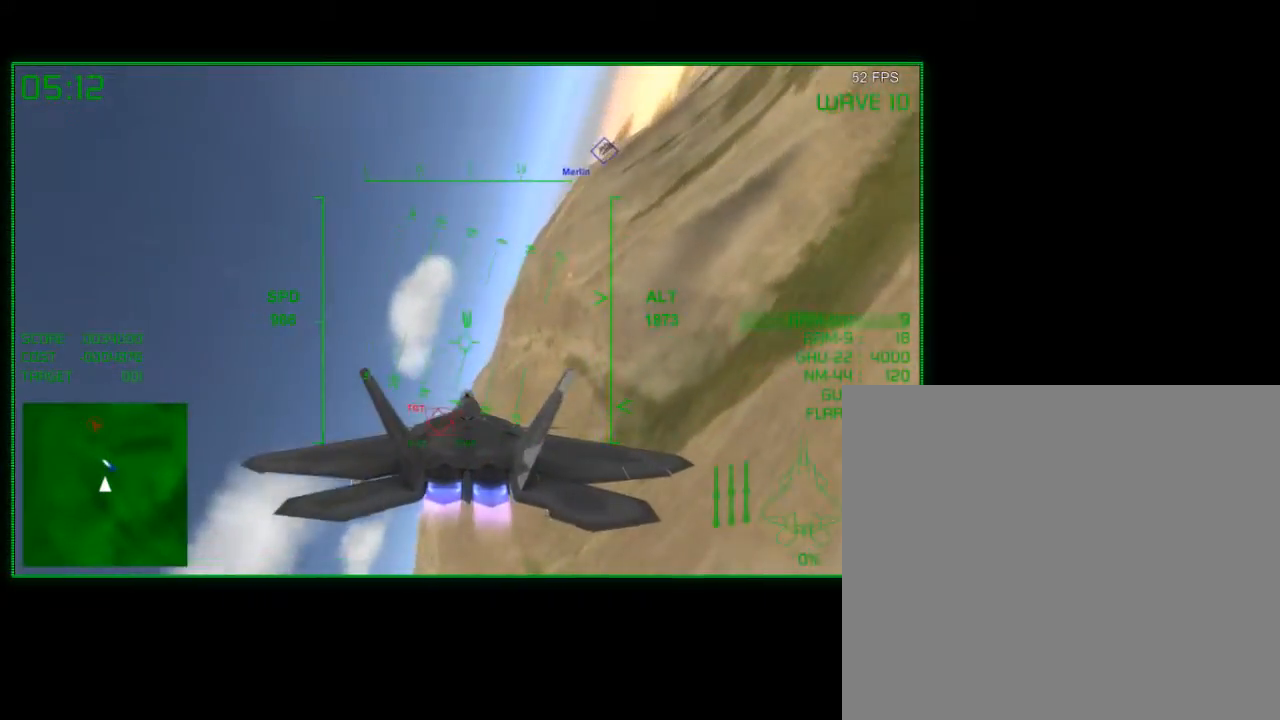
{"buttons": [], "left_stick": "left", "right_stick": "center", "events": [[217, "left_stick", "left"]]}
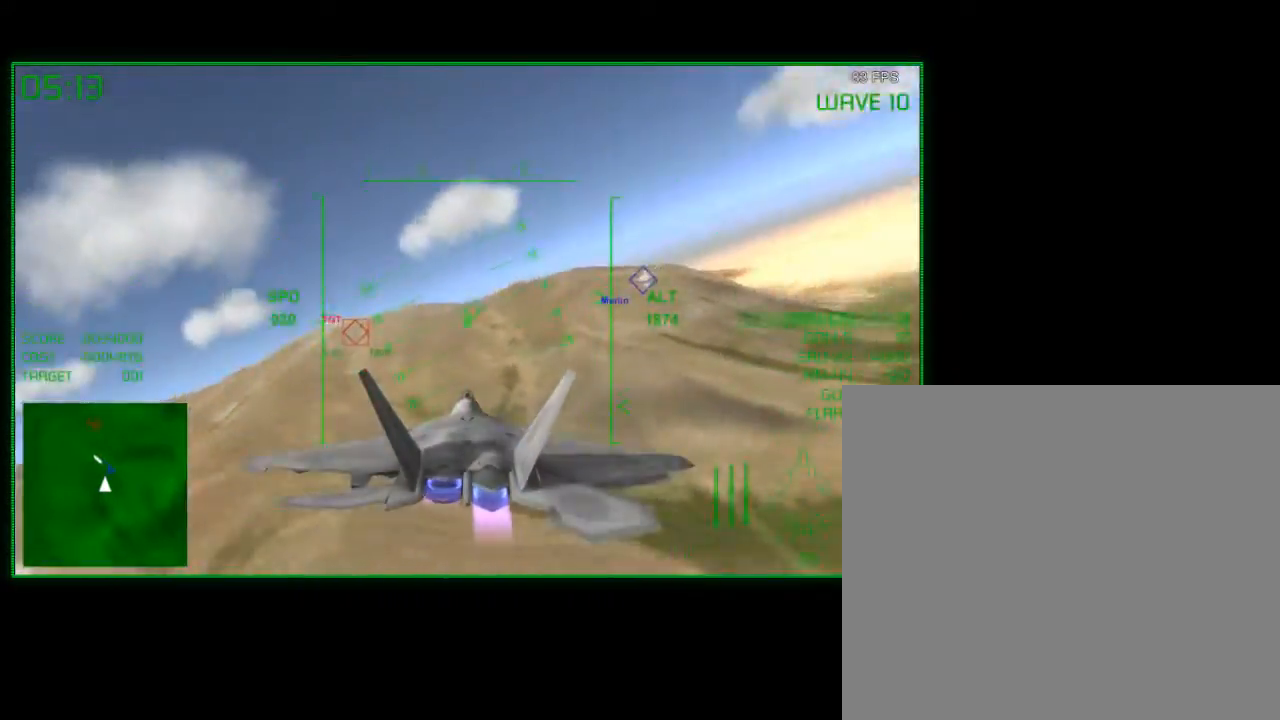
{"buttons": [], "left_stick": "down-left", "right_stick": "center", "events": [[267, "left_stick", "down-left"]]}
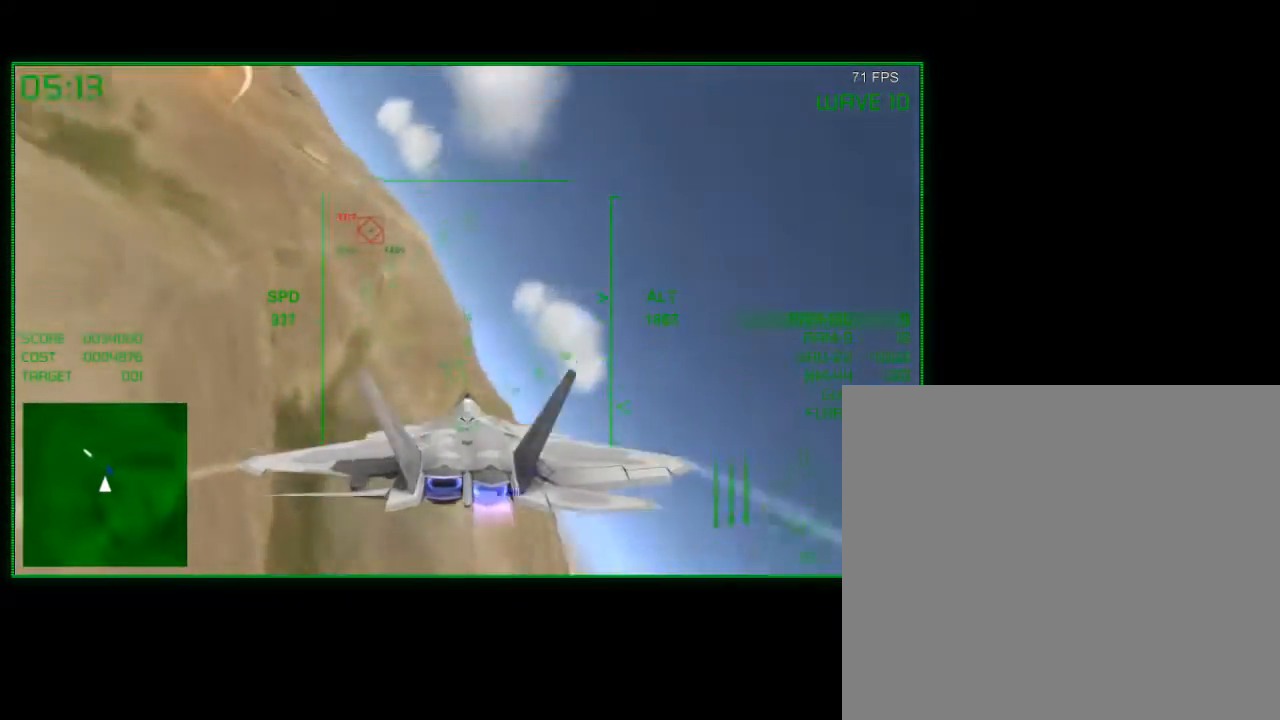
{"buttons": [], "left_stick": "down-left", "right_stick": "center", "events": [[150, "left_stick", "center"], [333, "left_stick", "left"], [433, "left_stick", "down-left"]]}
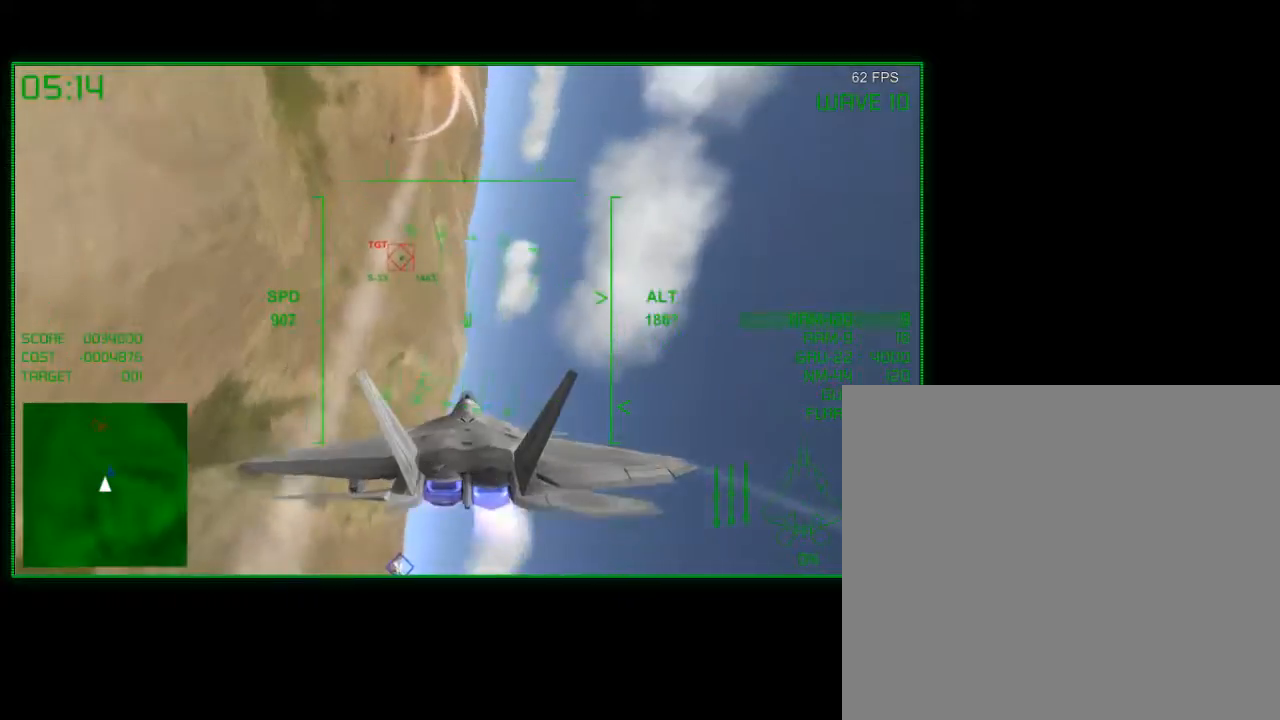
{"buttons": [], "left_stick": "center", "right_stick": "center", "events": [[100, "left_stick", "down-right"], [150, "left_stick", "center"], [300, "left_stick", "down-right"], [383, "left_stick", "center"]]}
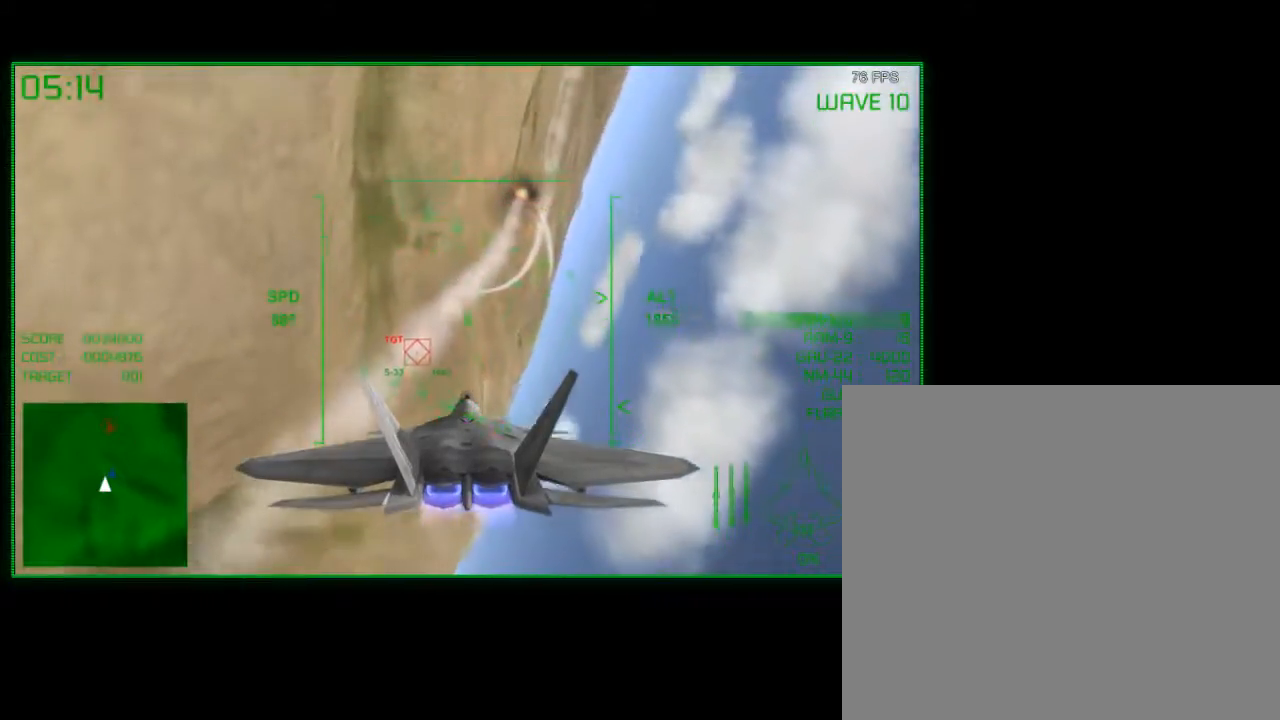
{"buttons": ["B"], "left_stick": "center", "right_stick": "center", "events": [[500, "B", "down"]]}
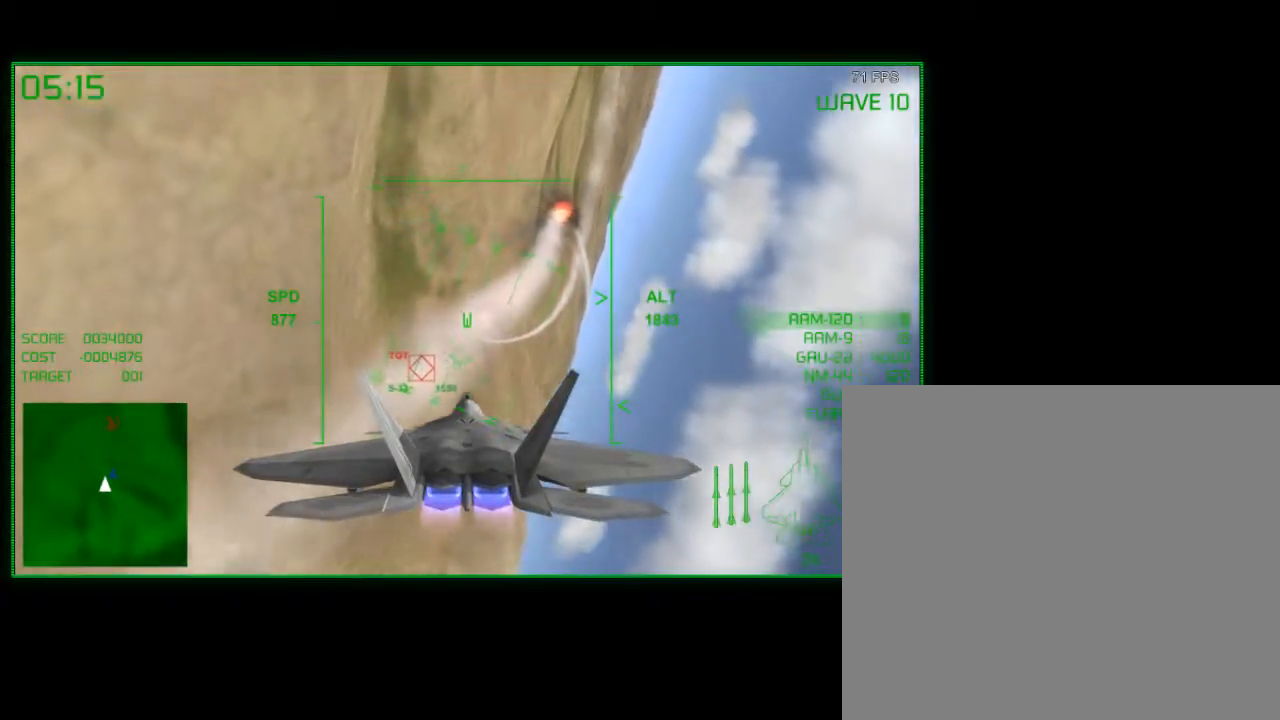
{"buttons": [], "left_stick": "right", "right_stick": "center", "events": [[133, "B", "up"], [383, "left_stick", "right"]]}
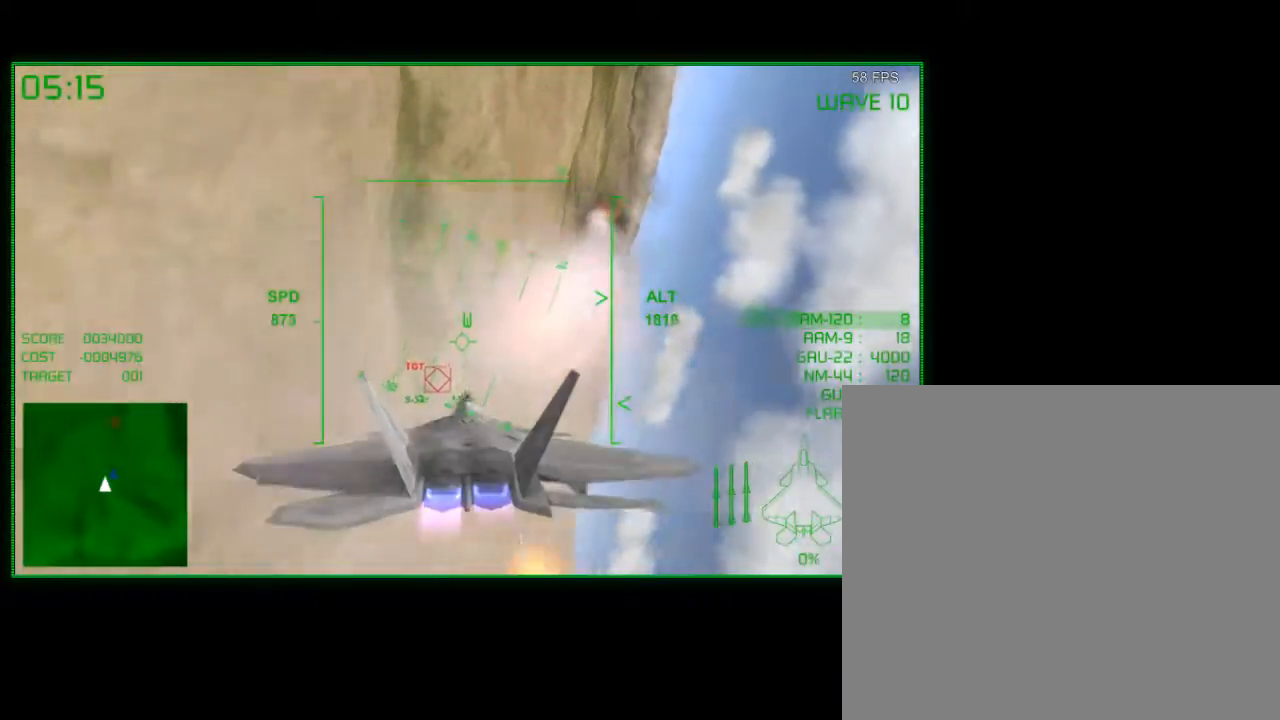
{"buttons": [], "left_stick": "center", "right_stick": "center", "events": [[83, "left_stick", "center"], [233, "left_stick", "right"], [500, "left_stick", "center"]]}
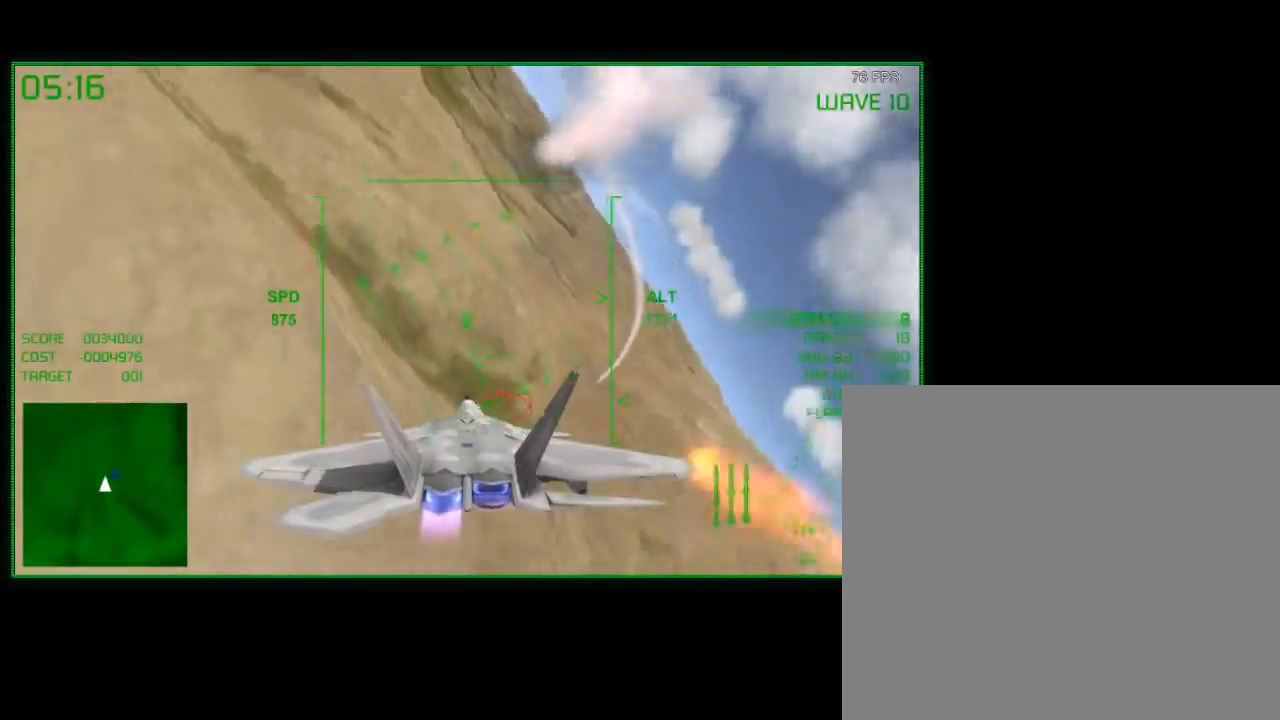
{"buttons": [], "left_stick": "center", "right_stick": "center", "events": []}
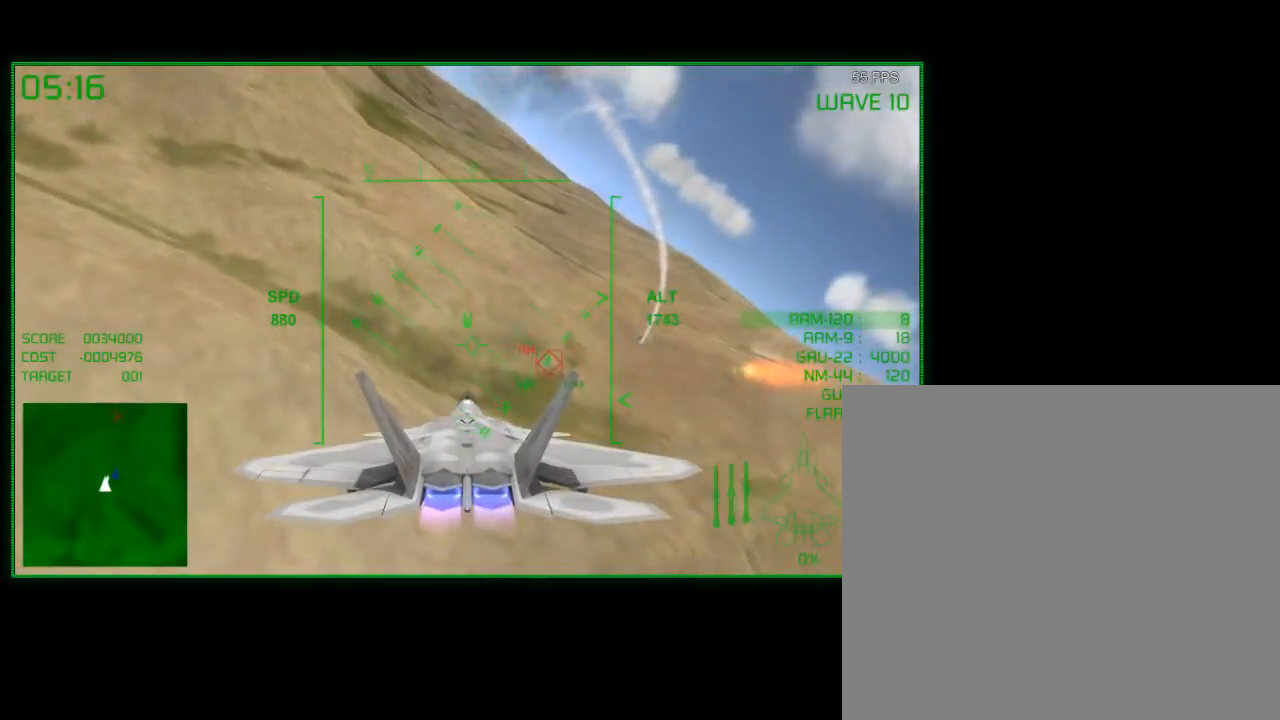
{"buttons": [], "left_stick": "down-right", "right_stick": "center", "events": [[83, "left_stick", "down-right"], [283, "left_stick", "center"], [500, "left_stick", "down-right"]]}
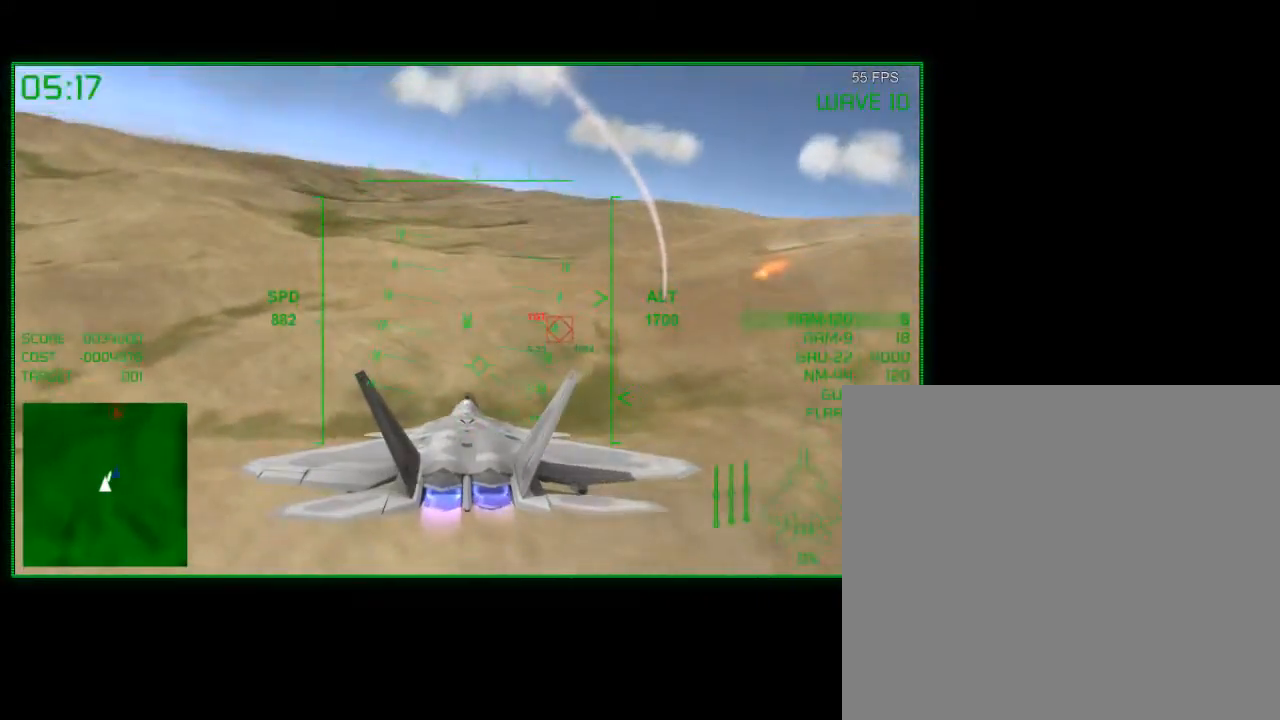
{"buttons": [], "left_stick": "down-left", "right_stick": "center", "events": [[133, "left_stick", "center"], [400, "left_stick", "down-left"]]}
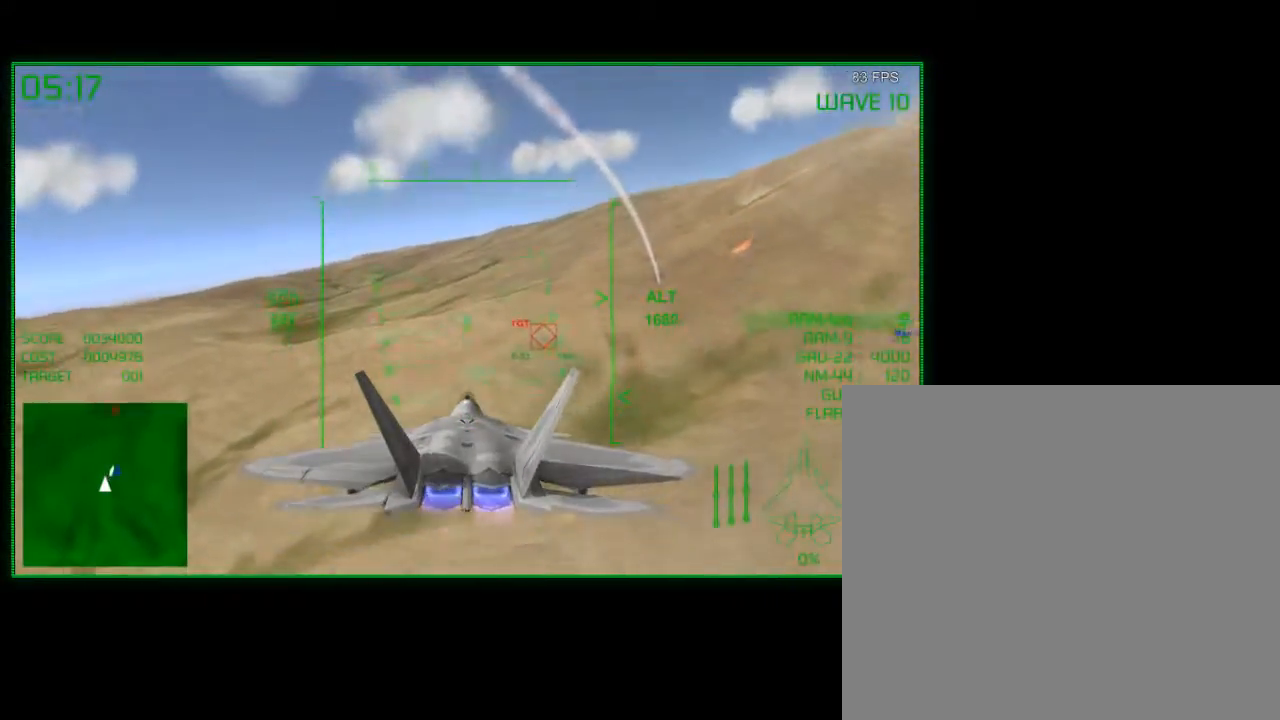
{"buttons": [], "left_stick": "left", "right_stick": "center", "events": [[50, "left_stick", "center"], [450, "left_stick", "left"]]}
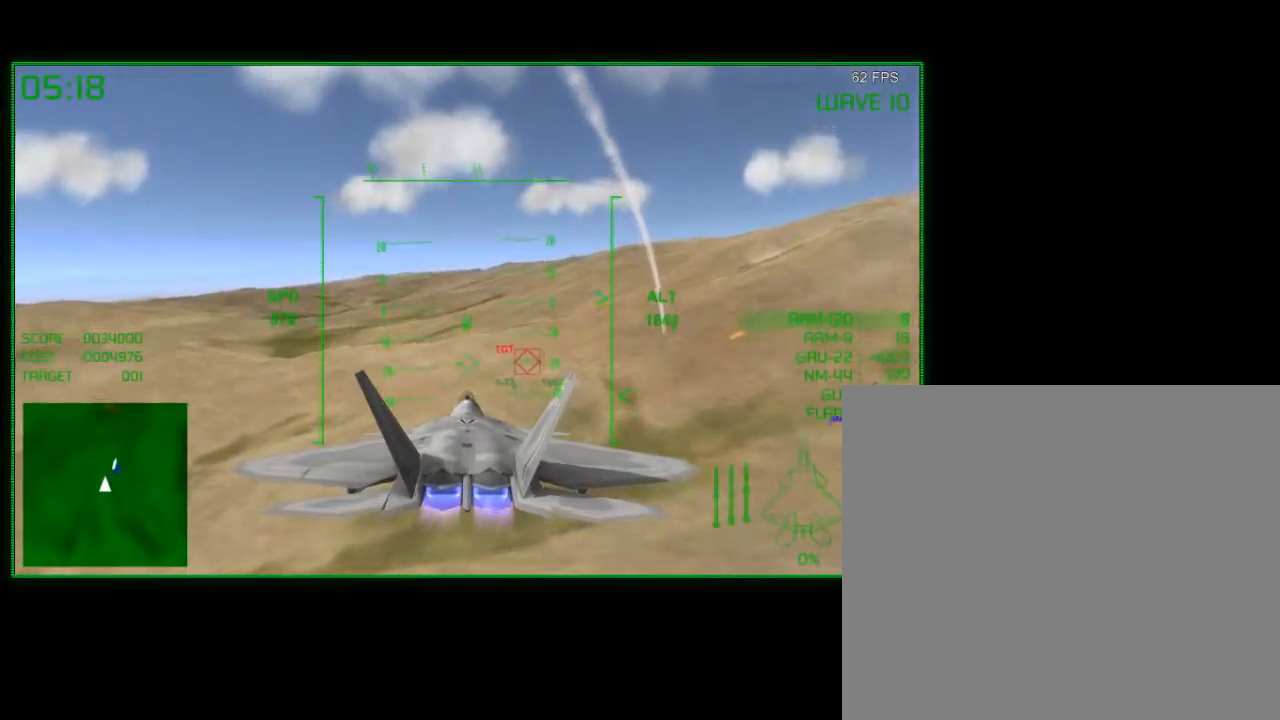
{"buttons": [], "left_stick": "right", "right_stick": "center", "events": [[133, "left_stick", "center"], [383, "left_stick", "right"]]}
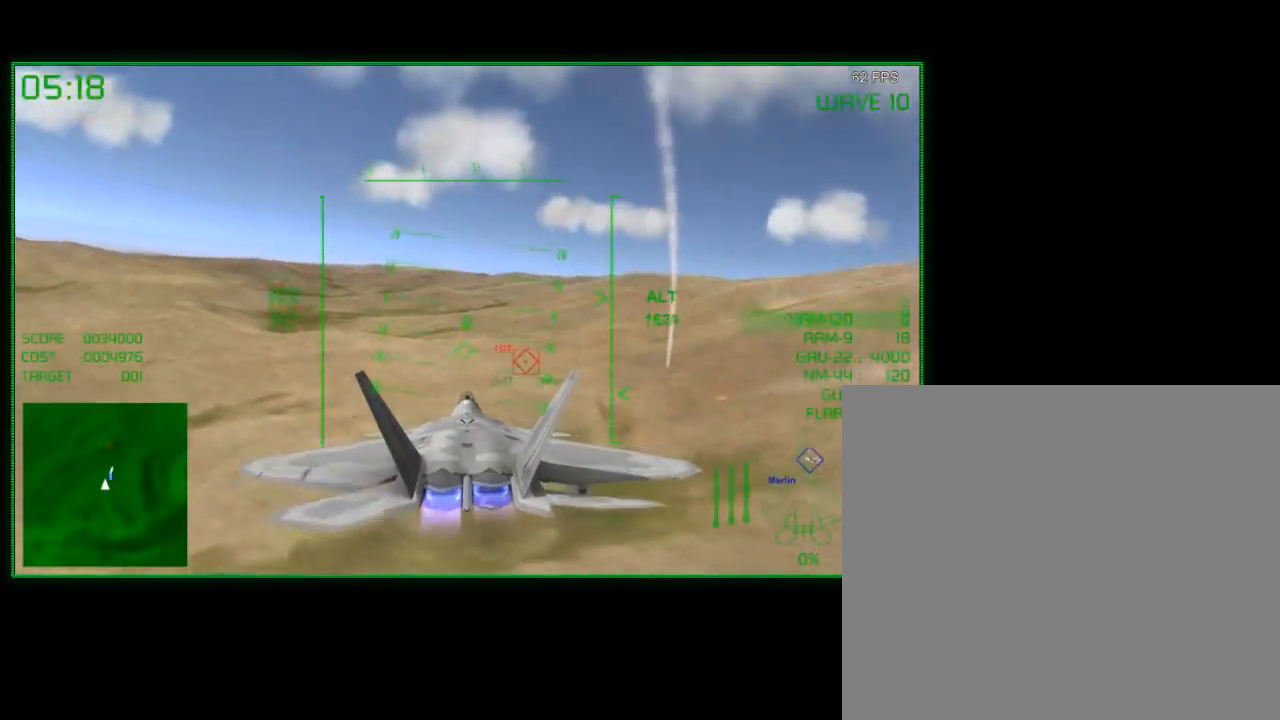
{"buttons": [], "left_stick": "right", "right_stick": "center", "events": [[33, "left_stick", "center"], [100, "left_stick", "right"]]}
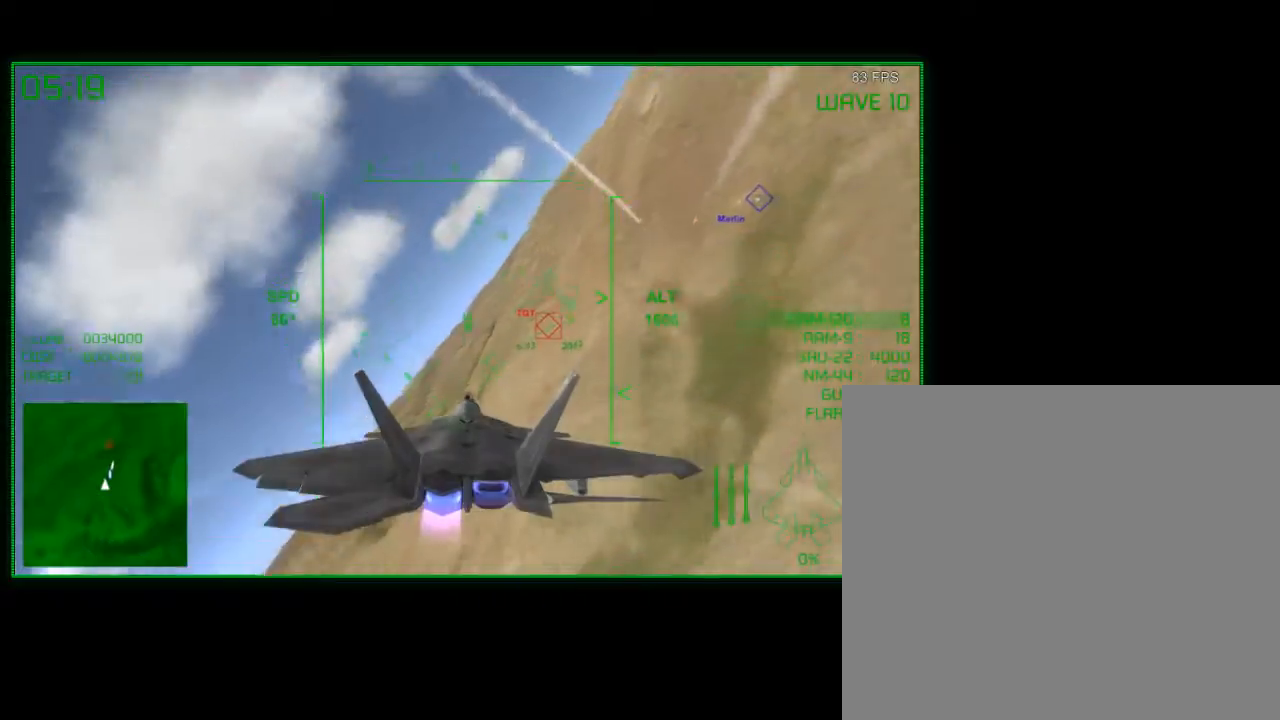
{"buttons": [], "left_stick": "center", "right_stick": "center", "events": [[83, "left_stick", "center"], [250, "left_stick", "right"], [400, "left_stick", "center"]]}
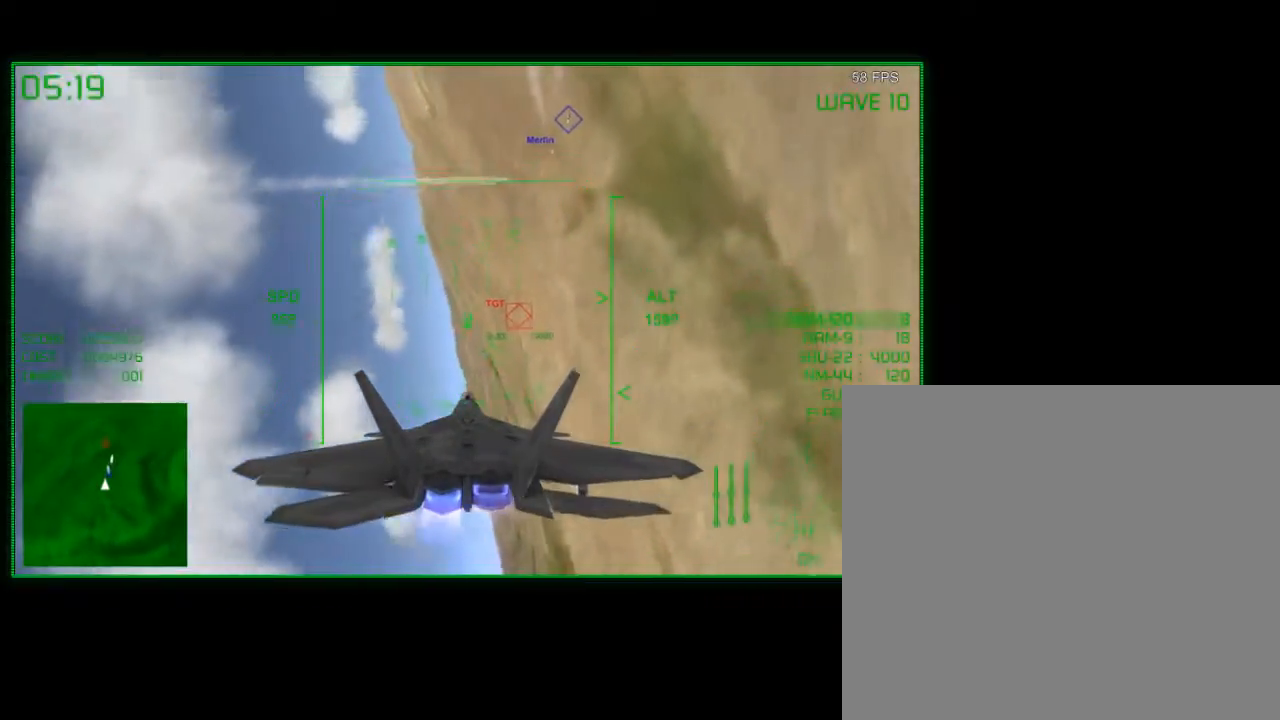
{"buttons": [], "left_stick": "up-left", "right_stick": "center", "events": [[33, "left_stick", "up-left"], [150, "left_stick", "left"], [300, "left_stick", "center"], [433, "left_stick", "up-left"]]}
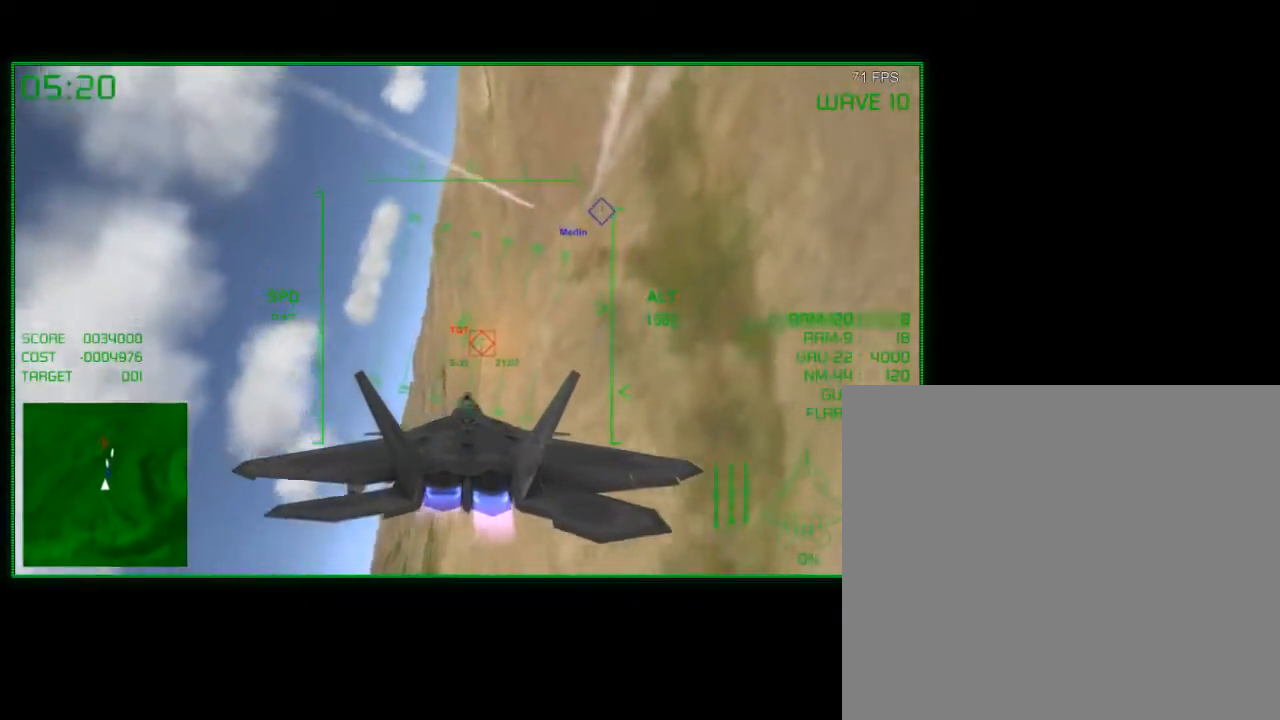
{"buttons": [], "left_stick": "down-left", "right_stick": "center", "events": [[367, "left_stick", "left"], [483, "left_stick", "down-left"]]}
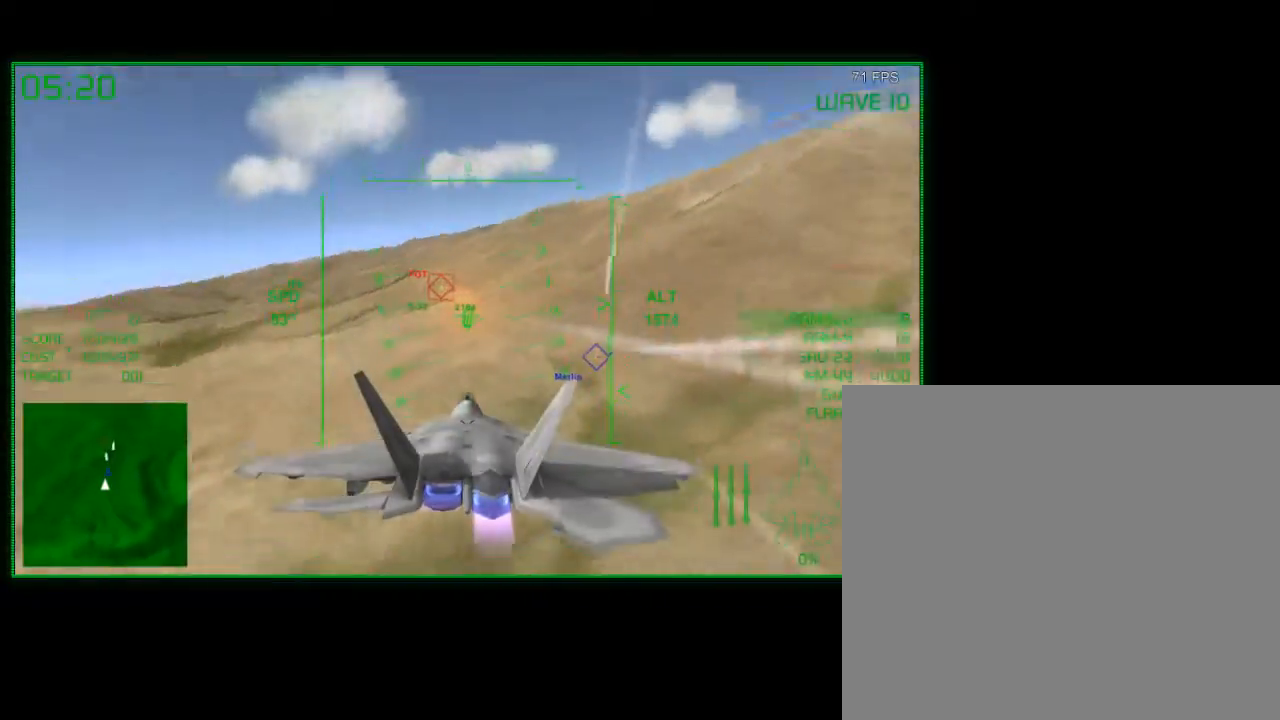
{"buttons": [], "left_stick": "center", "right_stick": "center", "events": [[133, "left_stick", "center"], [300, "left_stick", "down"], [450, "left_stick", "center"]]}
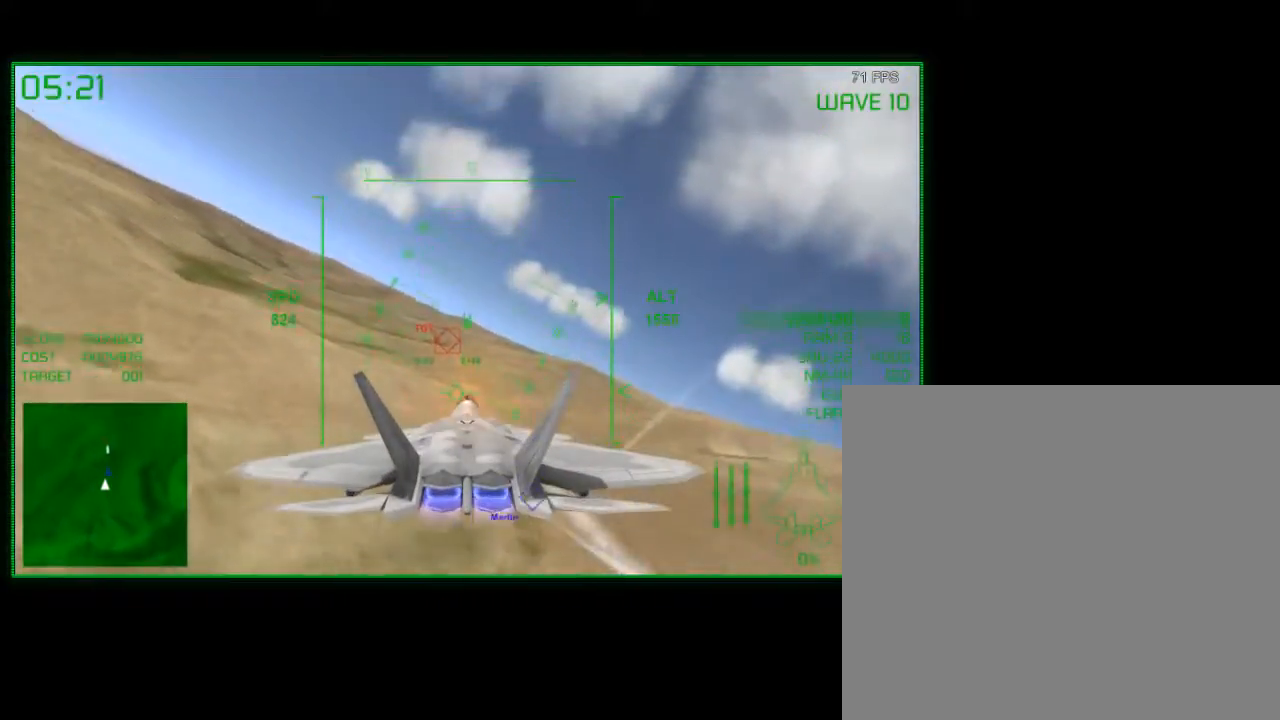
{"buttons": [], "left_stick": "left", "right_stick": "center", "events": [[133, "left_stick", "left"], [300, "left_stick", "center"], [483, "left_stick", "left"]]}
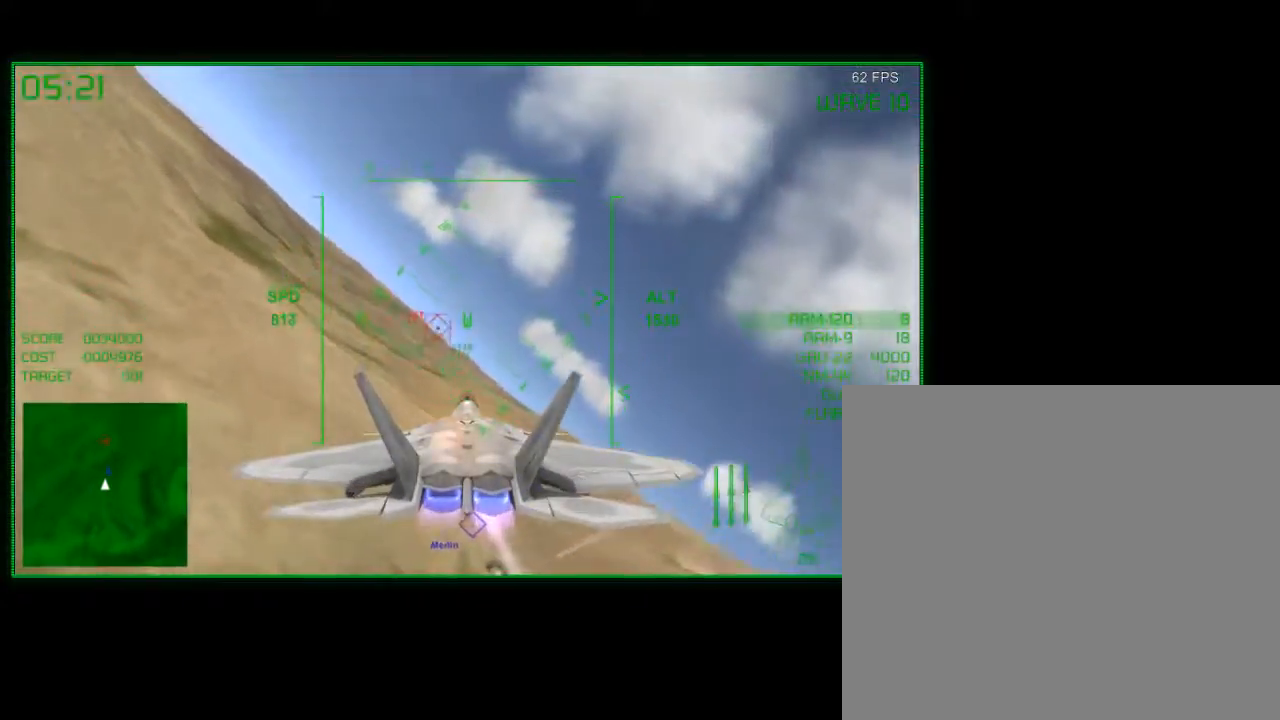
{"buttons": [], "left_stick": "down-right", "right_stick": "center", "events": [[200, "left_stick", "center"], [250, "left_stick", "down-right"]]}
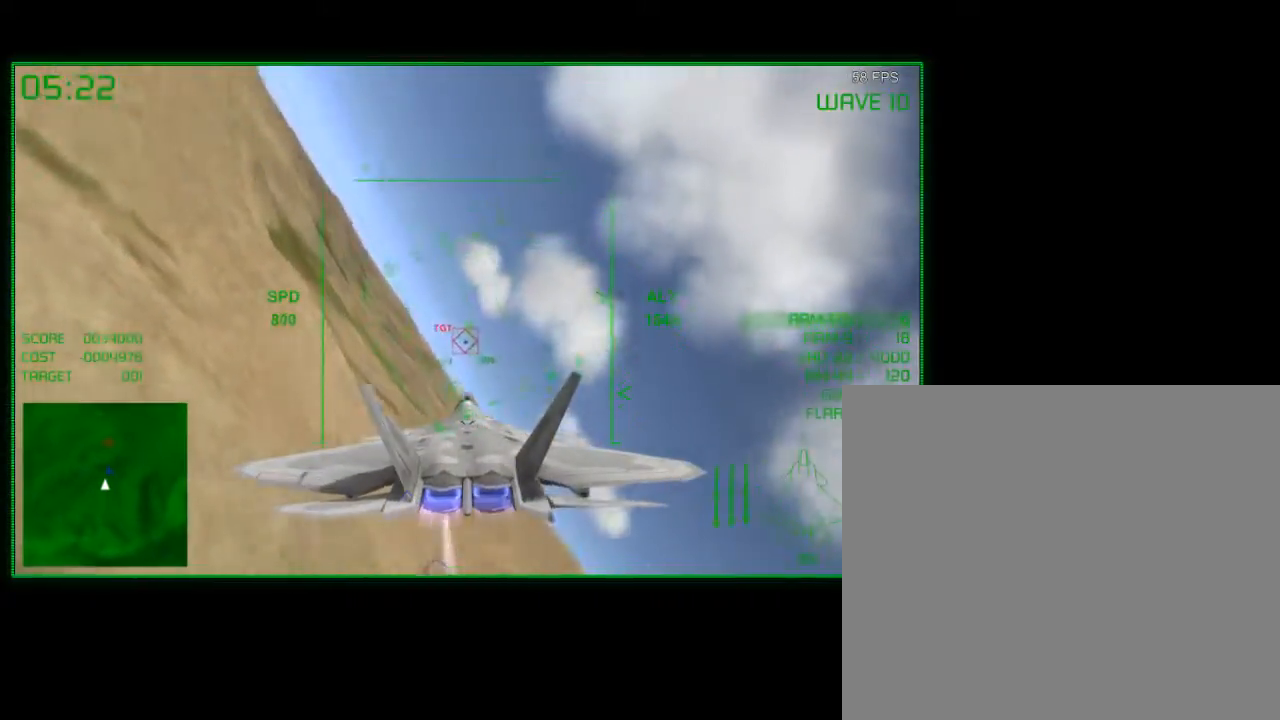
{"buttons": [], "left_stick": "center", "right_stick": "center", "events": [[83, "left_stick", "center"], [283, "left_stick", "right"], [433, "left_stick", "center"]]}
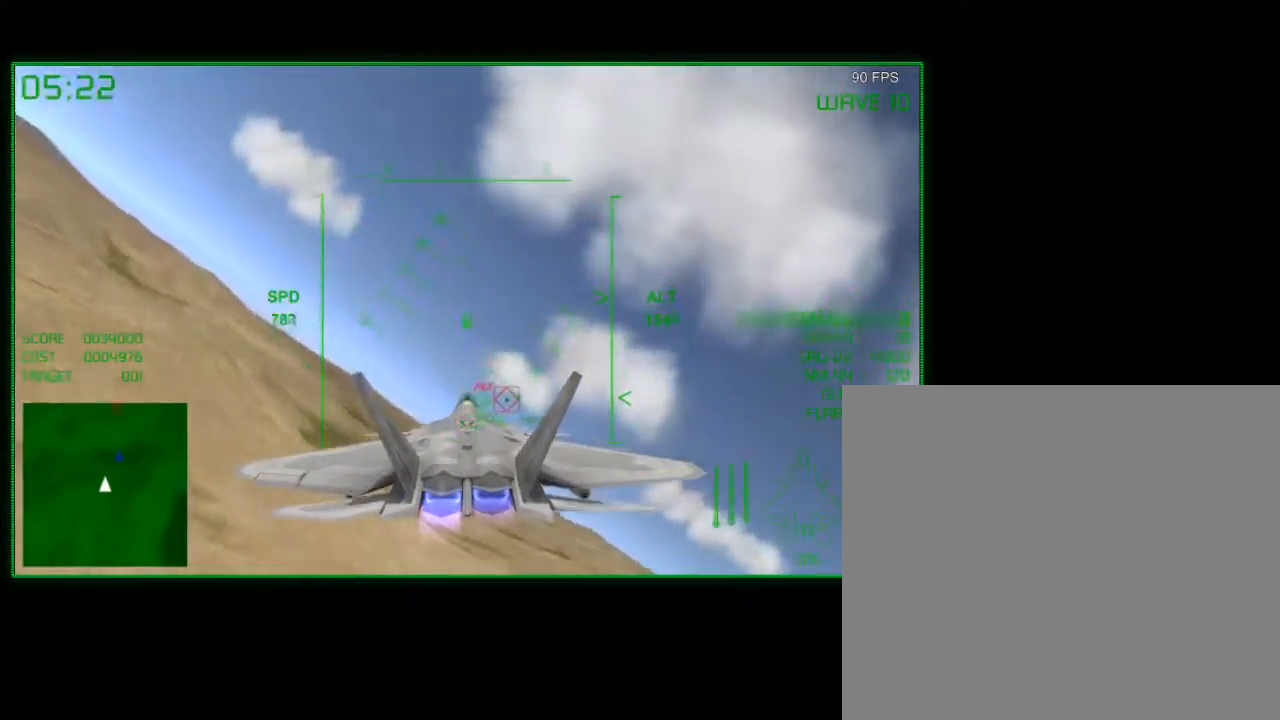
{"buttons": [], "left_stick": "center", "right_stick": "center", "events": [[200, "left_stick", "down-right"], [350, "left_stick", "center"]]}